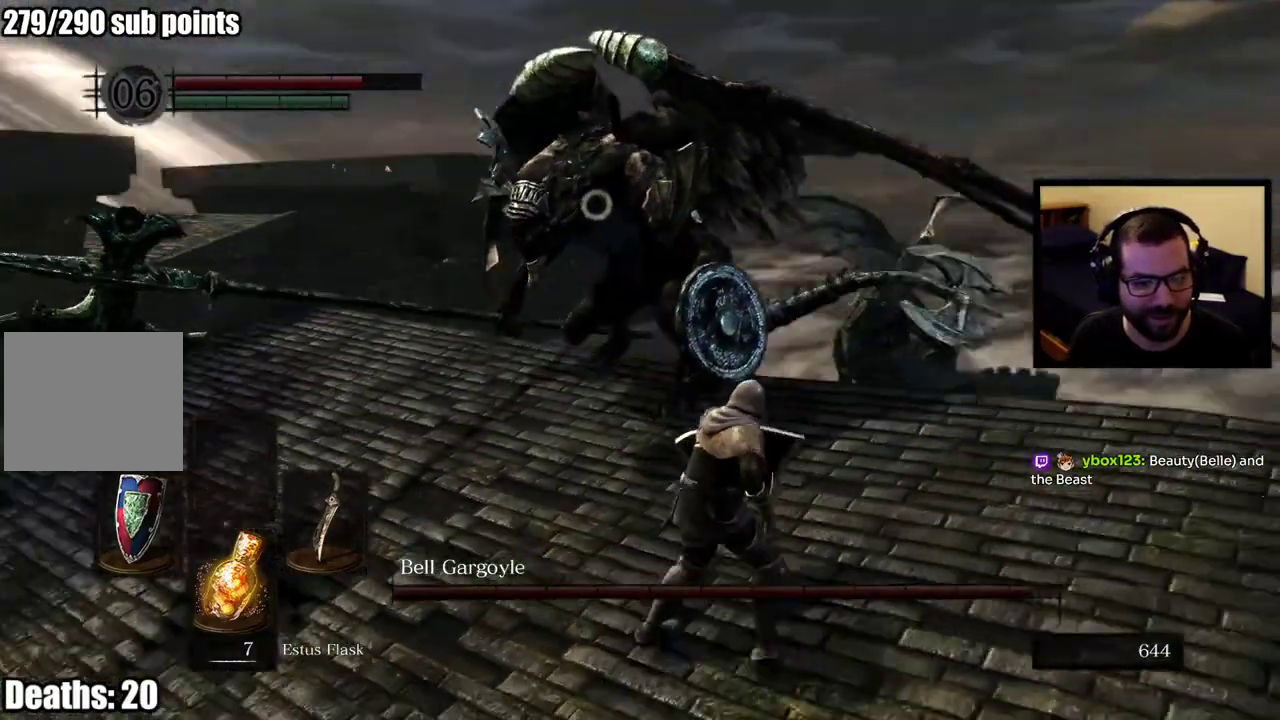
Gameplay with a controller (PlayStation layout); each line is a JSON object with the inputs held at the frame after it. "events" lists button and stick changes between this image and that frame as [ms after this image, input, new state], when the widget could be followed in between. This overlay highlights the sticks when they move; stick clicks (L3 R3) are not distinguishable. Not read: L1.
{"buttons": [], "left_stick": "up", "right_stick": "center", "events": [[400, "left_stick", "up"]]}
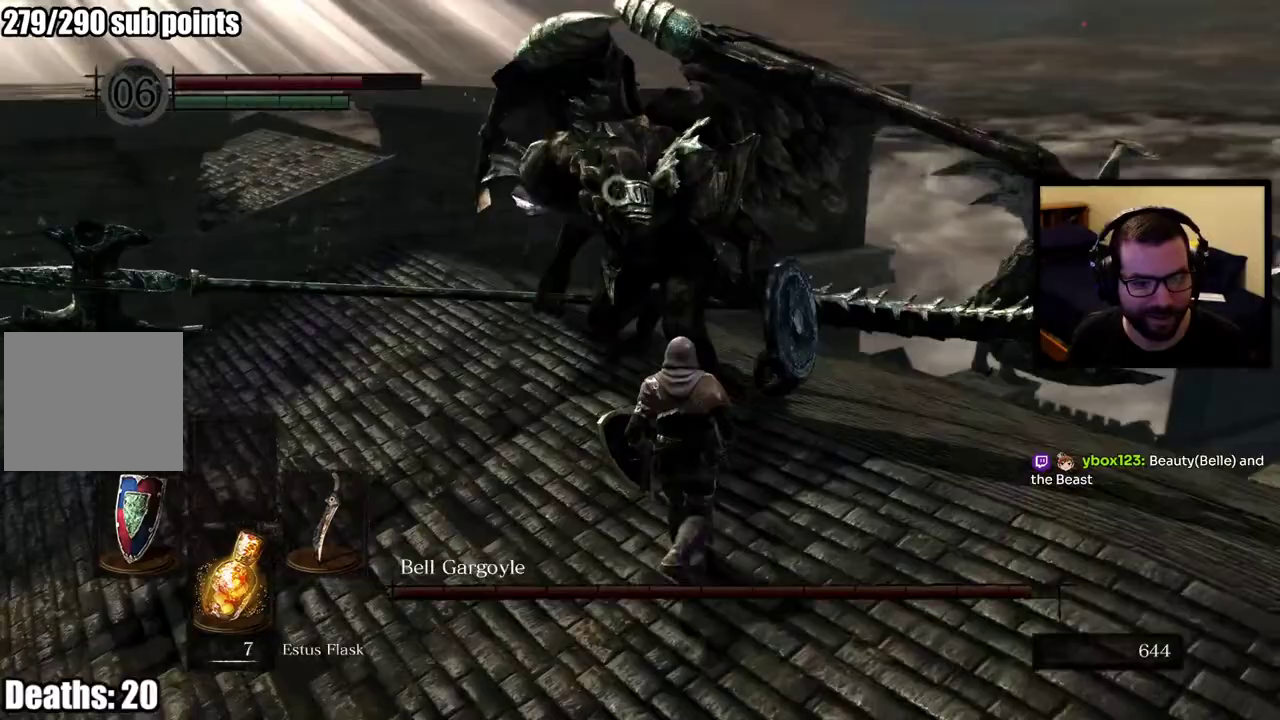
{"buttons": [], "left_stick": "up", "right_stick": "center", "events": [[100, "R1", "down"], [217, "R1", "up"], [267, "R1", "down"], [400, "R1", "up"]]}
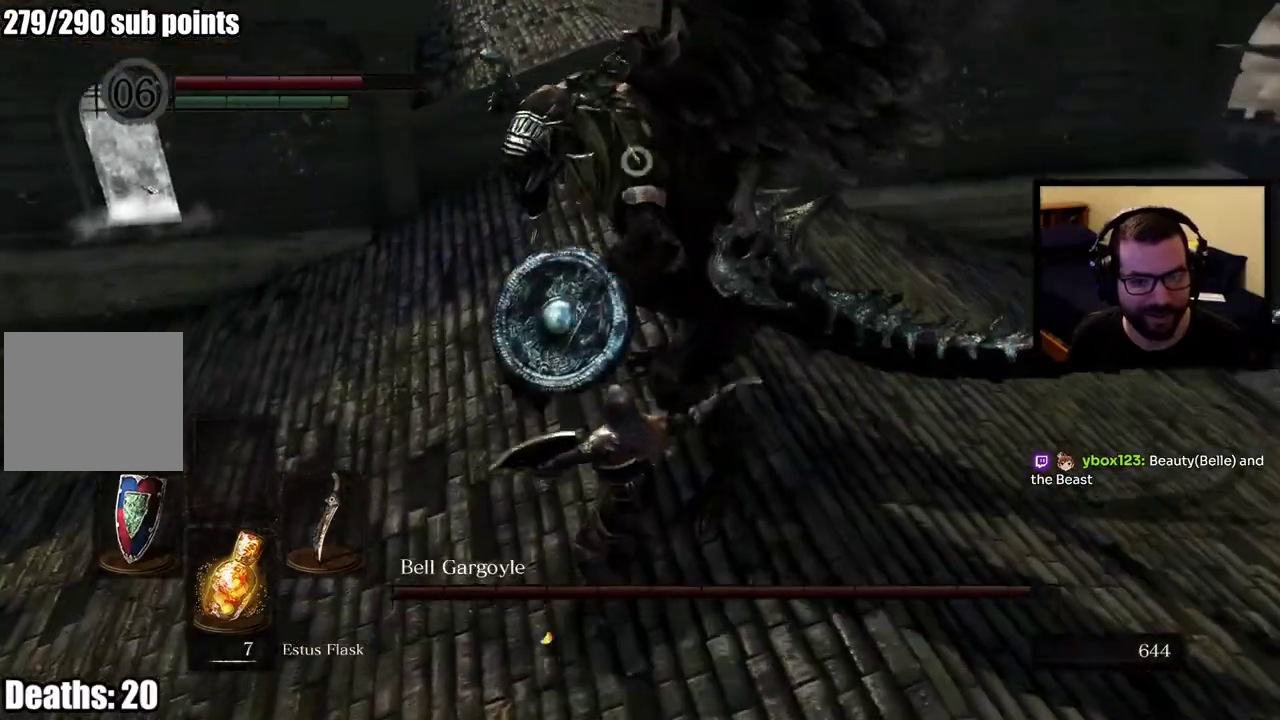
{"buttons": ["CIRCLE"], "left_stick": "up-right", "right_stick": "center"}
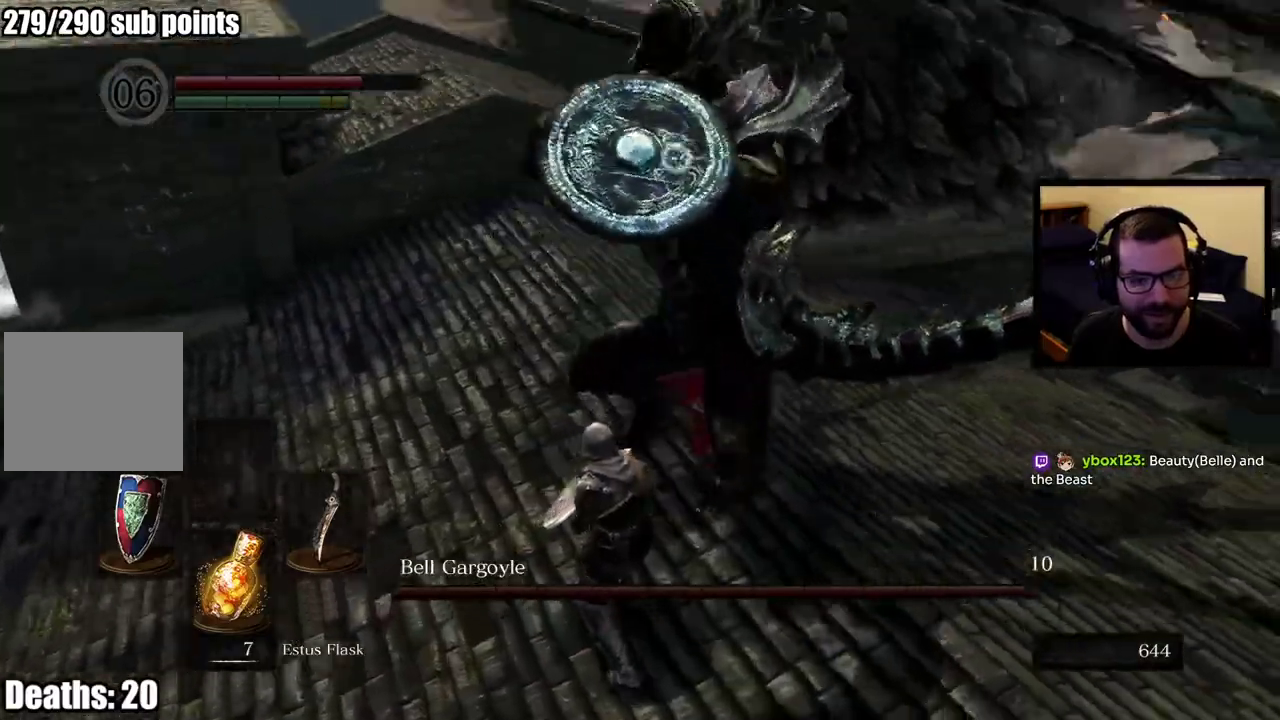
{"buttons": [], "left_stick": "up-right", "right_stick": "center"}
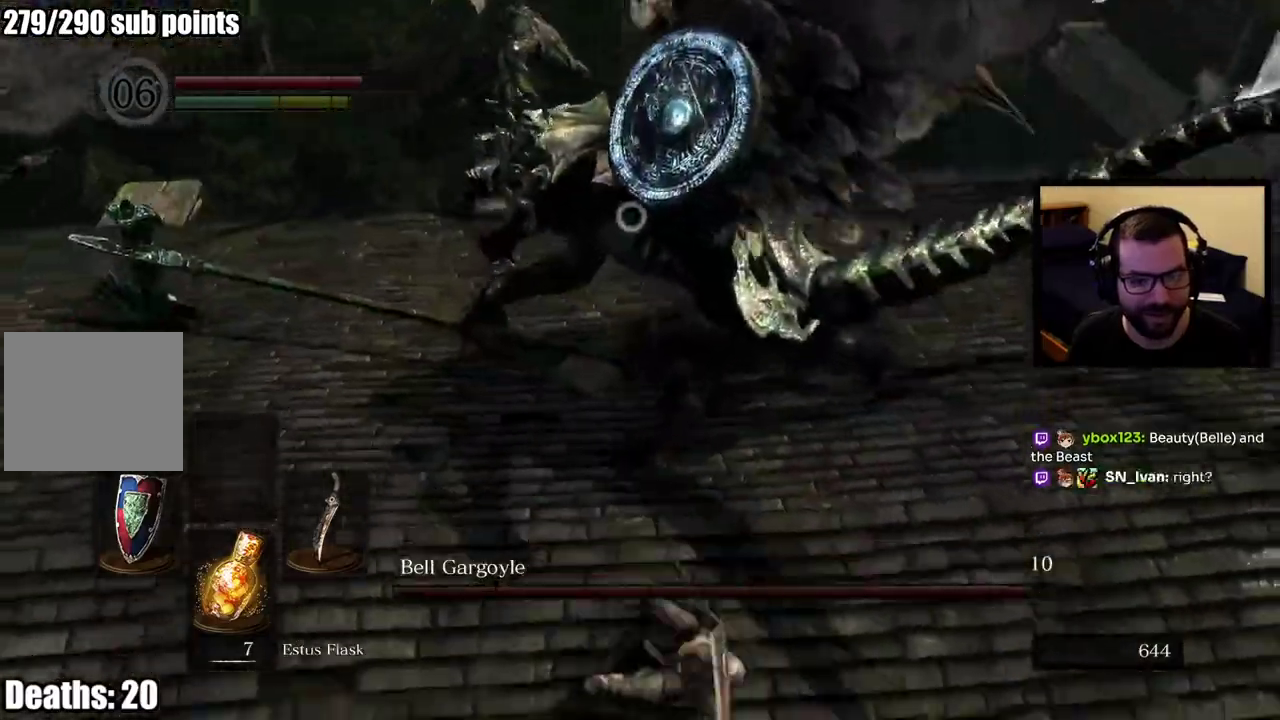
{"buttons": [], "left_stick": "up-right", "right_stick": "center"}
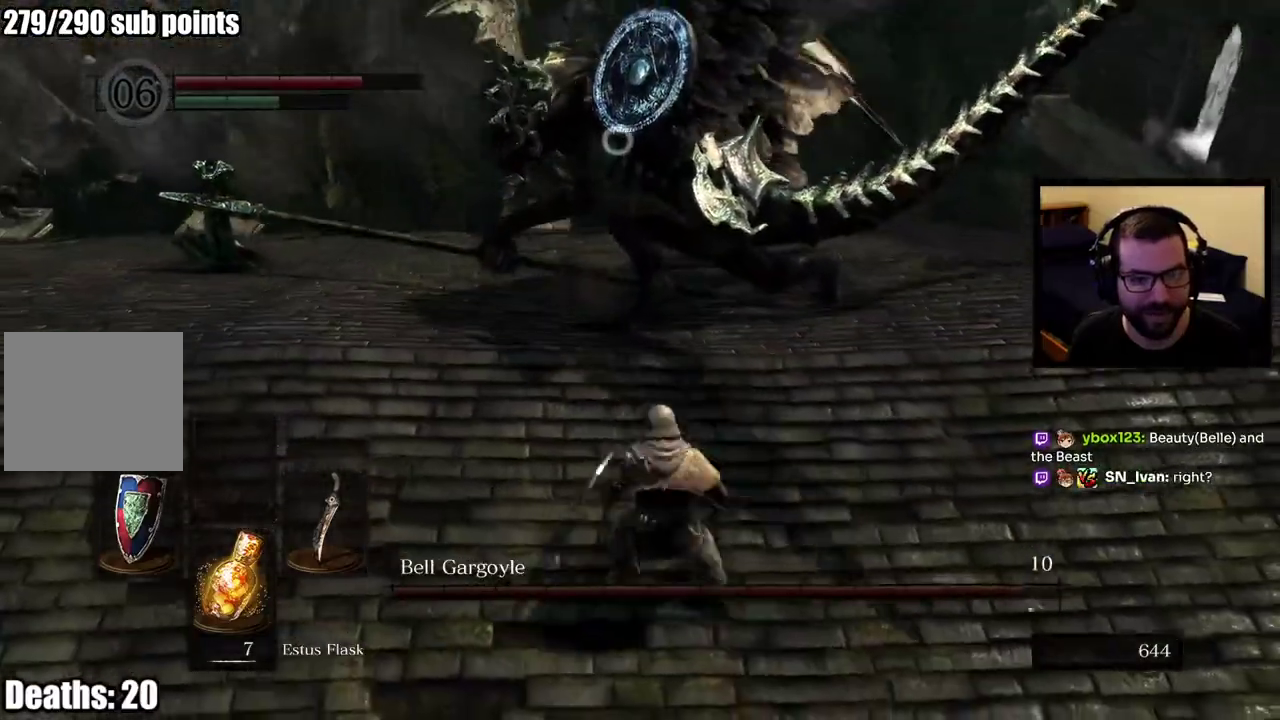
{"buttons": [], "left_stick": "up-right", "right_stick": "center"}
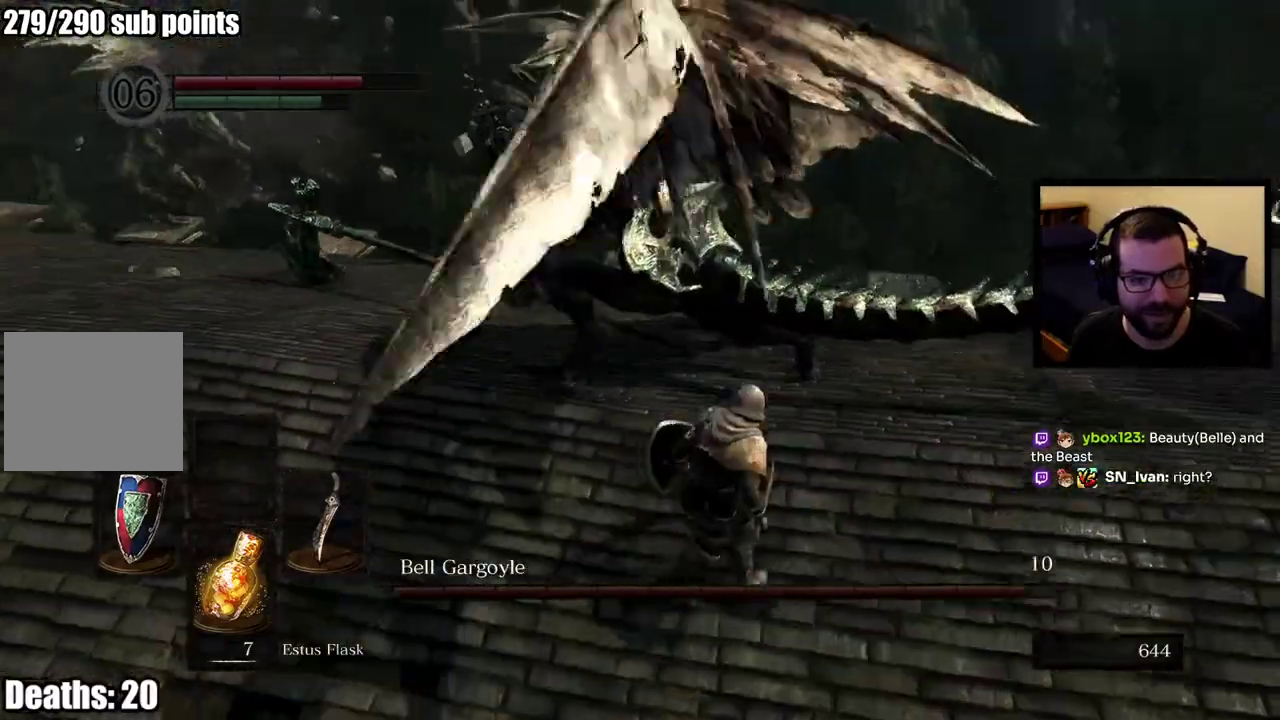
{"buttons": [], "left_stick": "up-right", "right_stick": "center"}
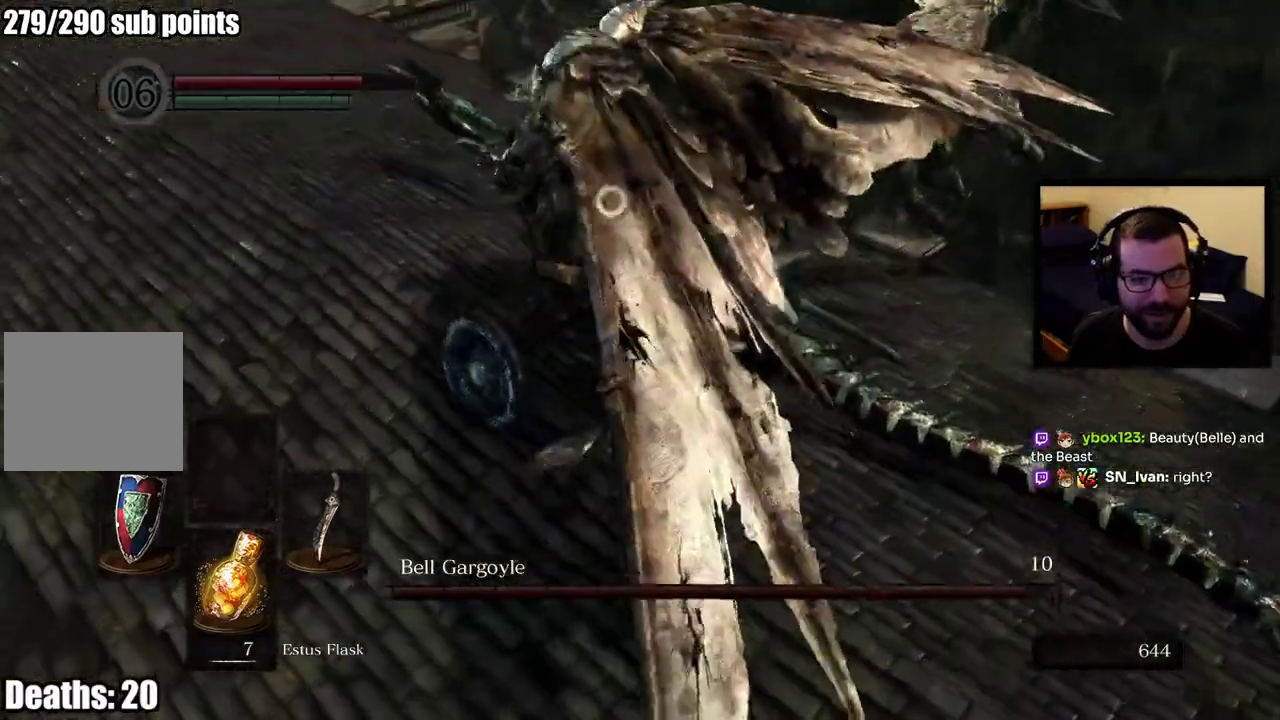
{"buttons": ["R1"], "left_stick": "right", "right_stick": "center"}
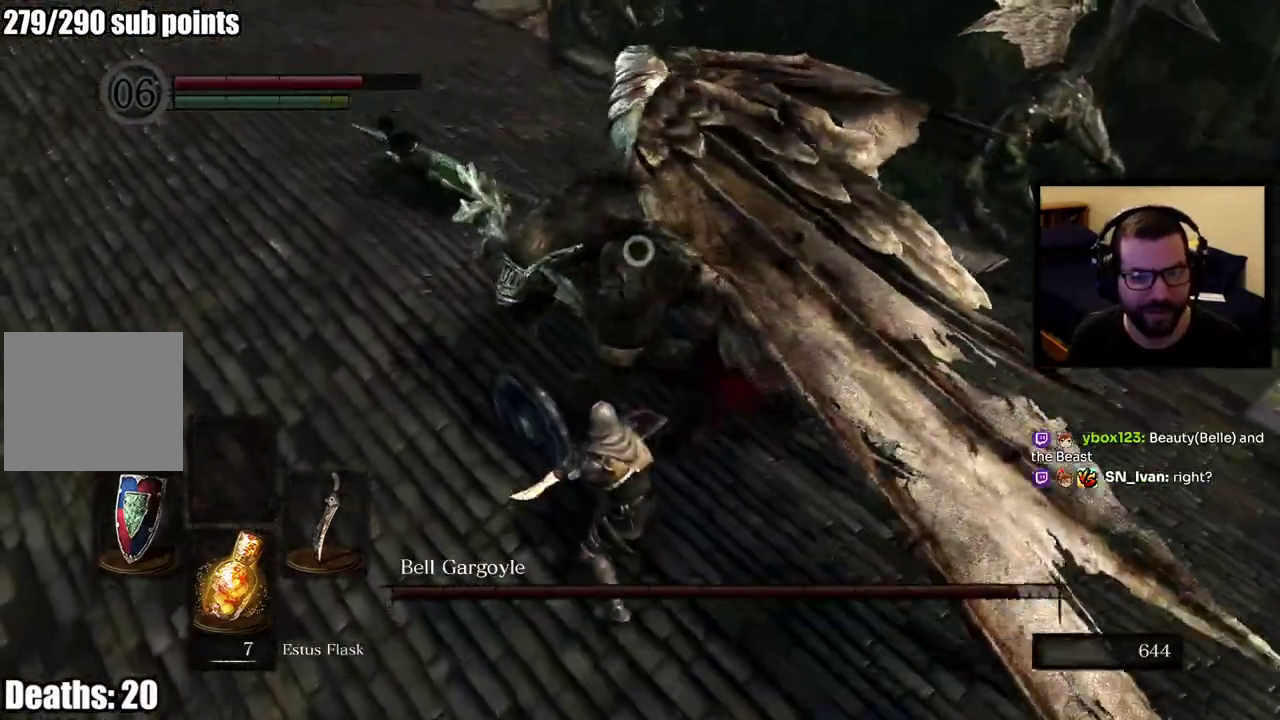
{"buttons": [], "left_stick": "right", "right_stick": "center", "events": [[133, "R1", "up"]]}
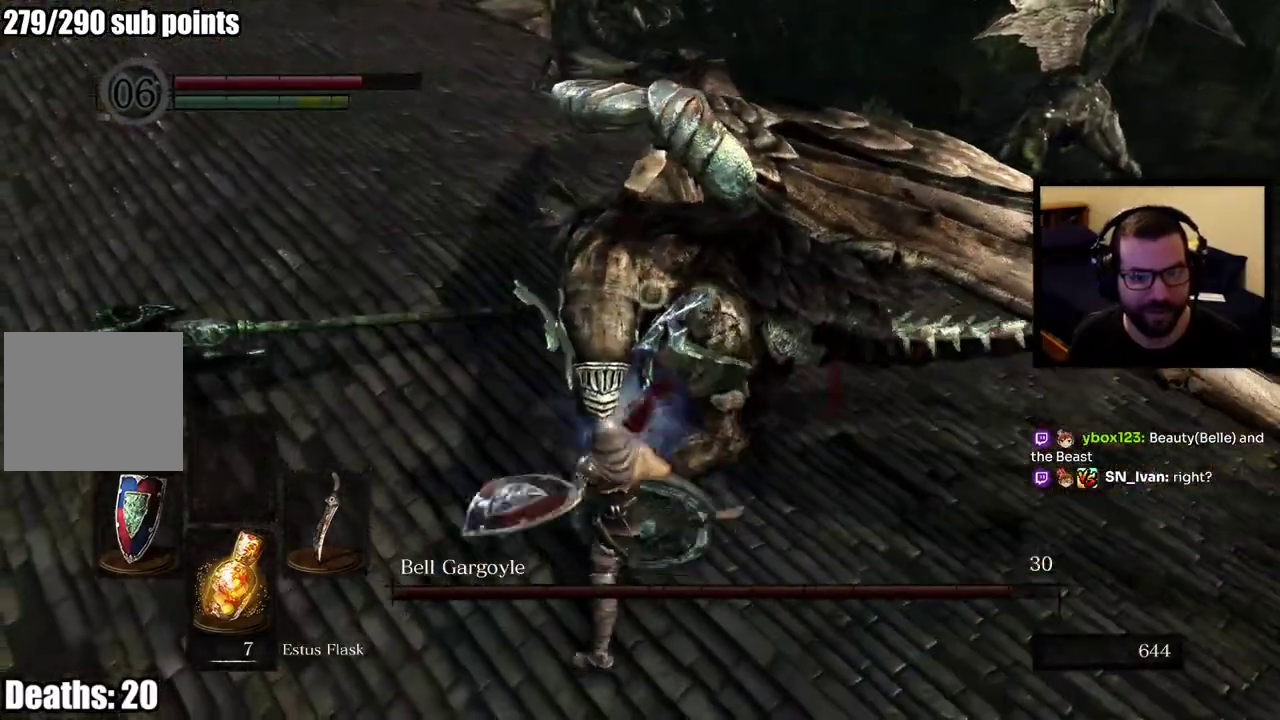
{"buttons": [], "left_stick": "right", "right_stick": "center", "events": []}
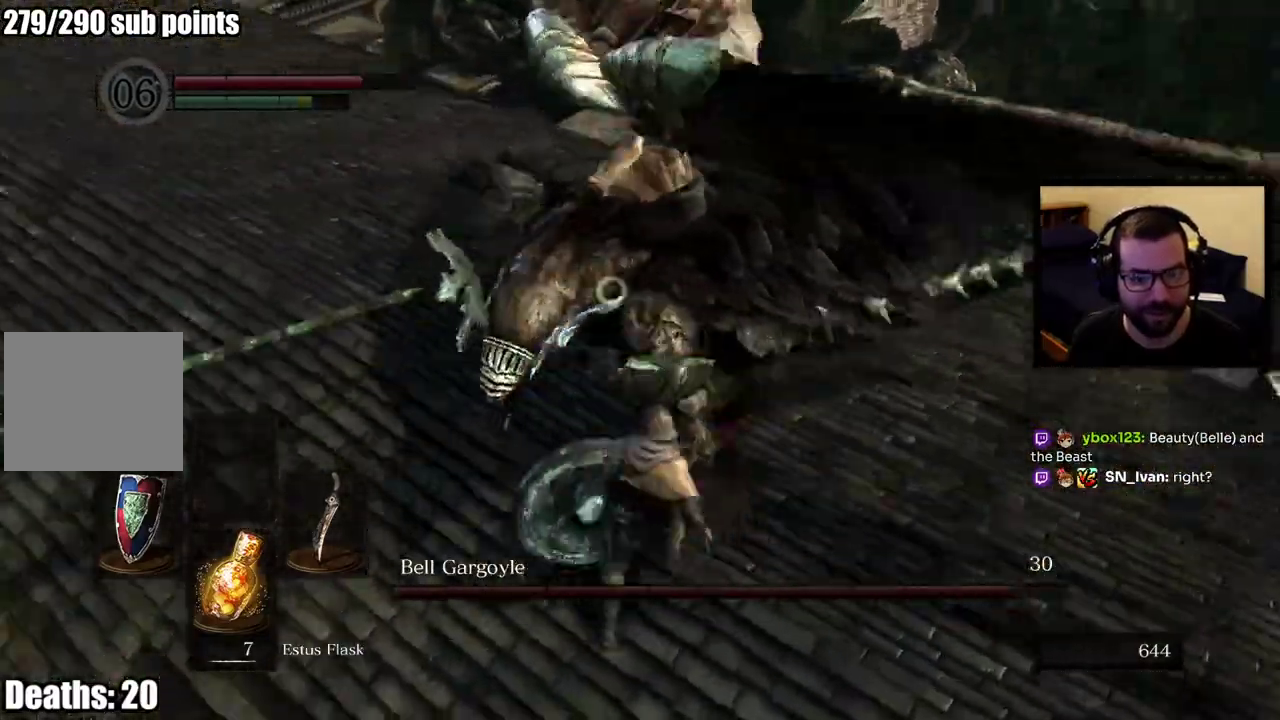
{"buttons": [], "left_stick": "right", "right_stick": "center", "events": [[33, "left_stick", "down-right"], [333, "left_stick", "right"]]}
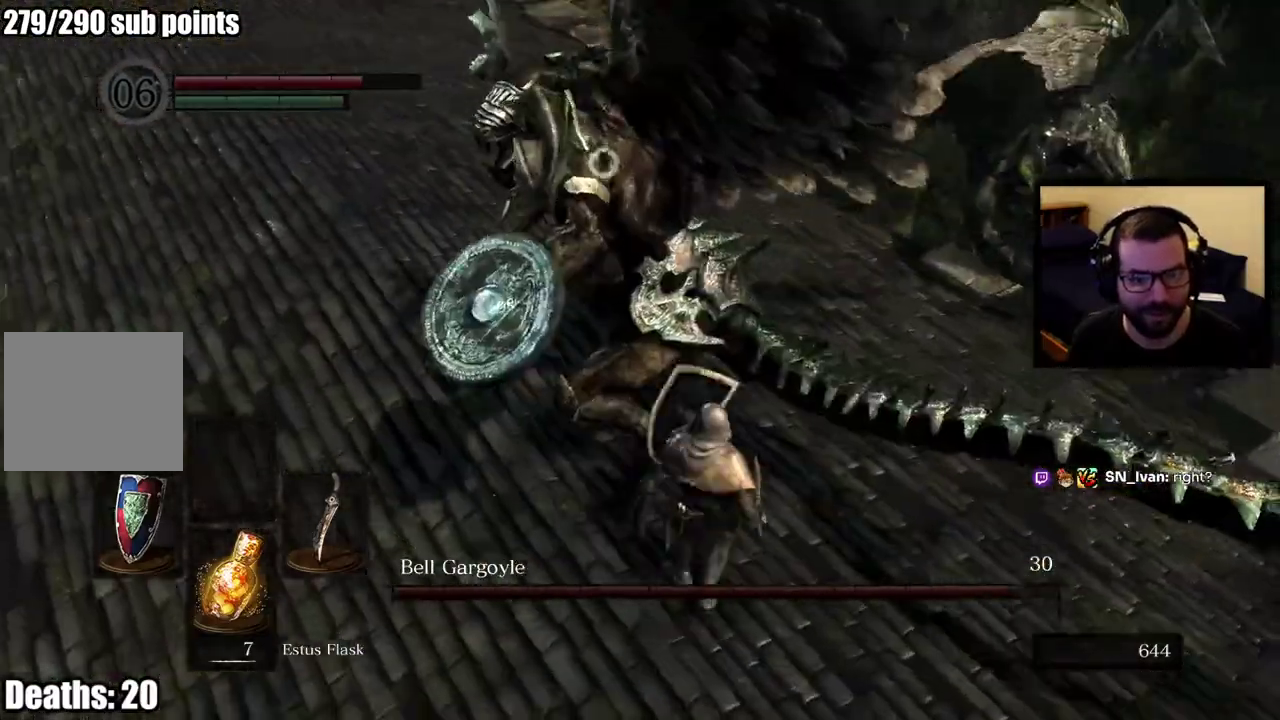
{"buttons": [], "left_stick": "up-right", "right_stick": "center"}
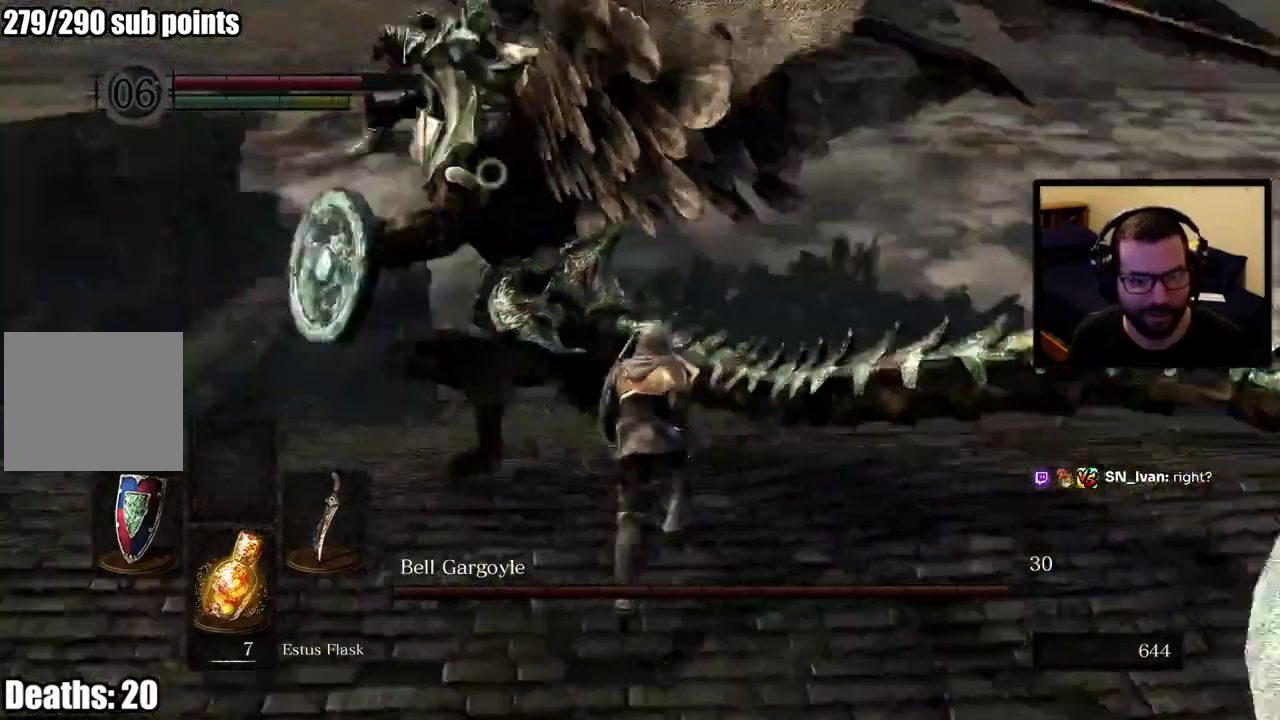
{"buttons": [], "left_stick": "up-left", "right_stick": "center"}
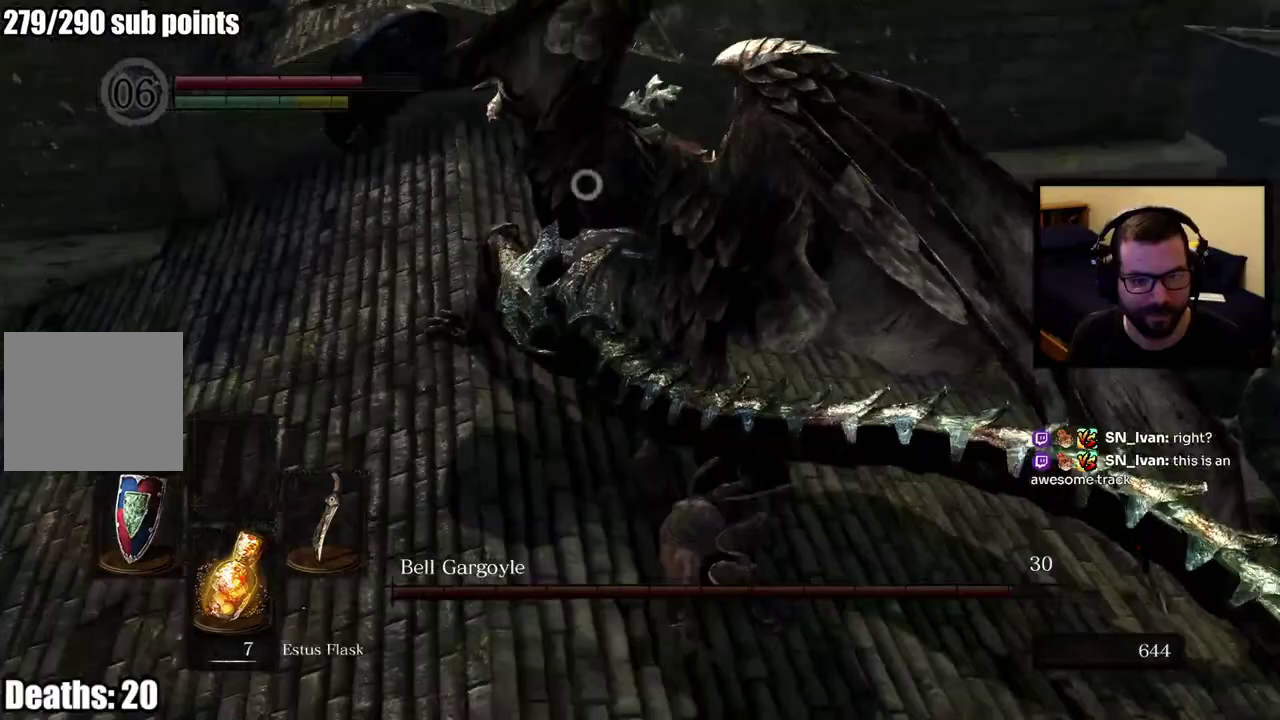
{"buttons": [], "left_stick": "up", "right_stick": "center"}
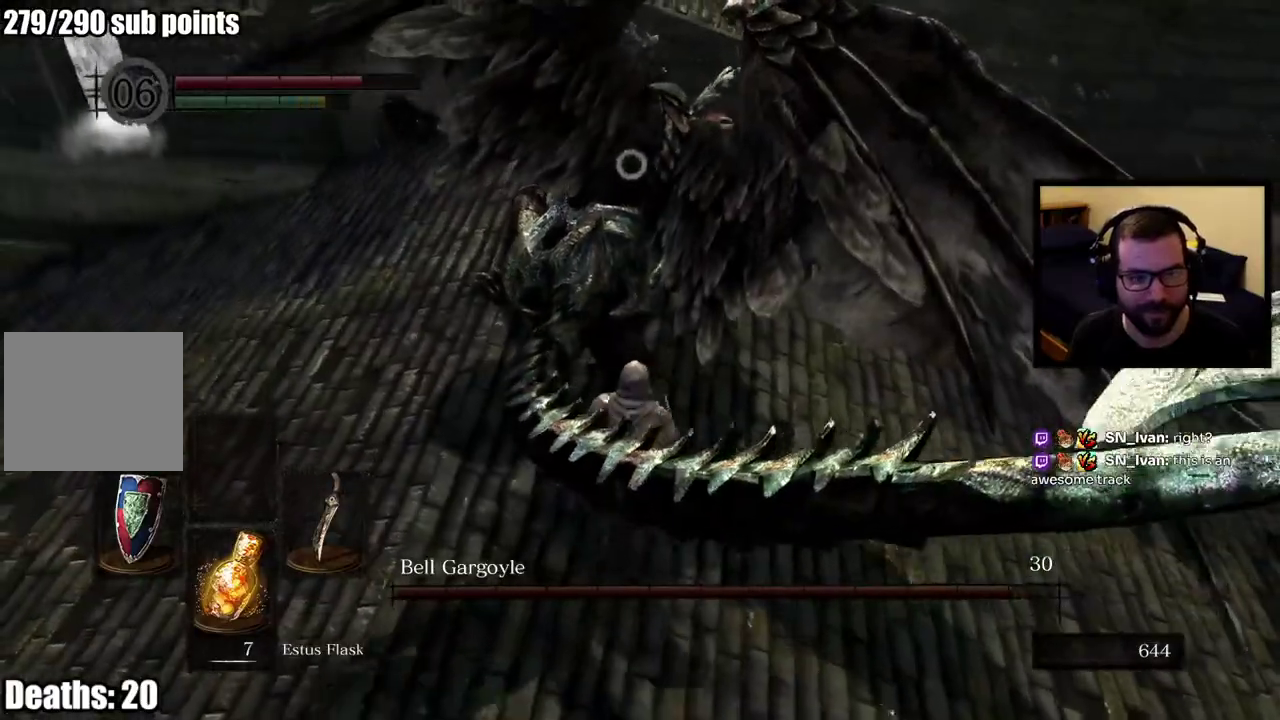
{"buttons": [], "left_stick": "up", "right_stick": "center", "events": []}
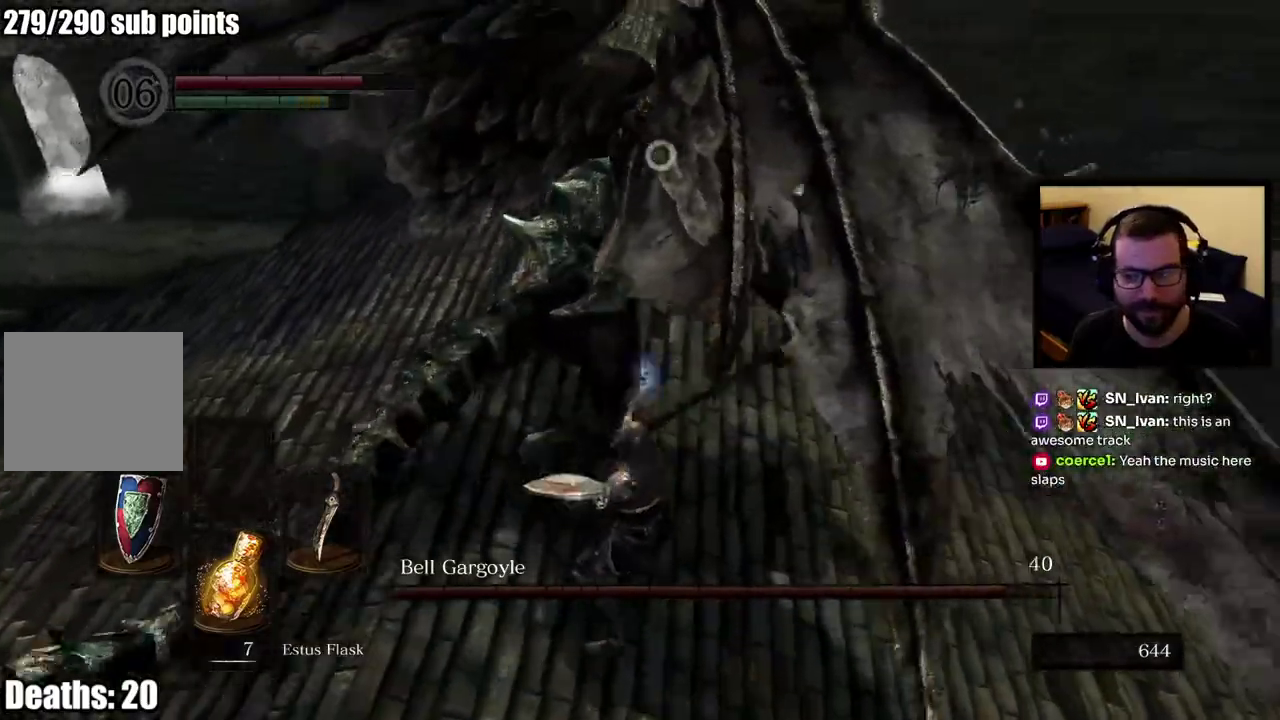
{"buttons": [], "left_stick": "up", "right_stick": "center", "events": [[17, "R1", "down"], [117, "R1", "up"], [167, "R1", "down"], [433, "R1", "up"]]}
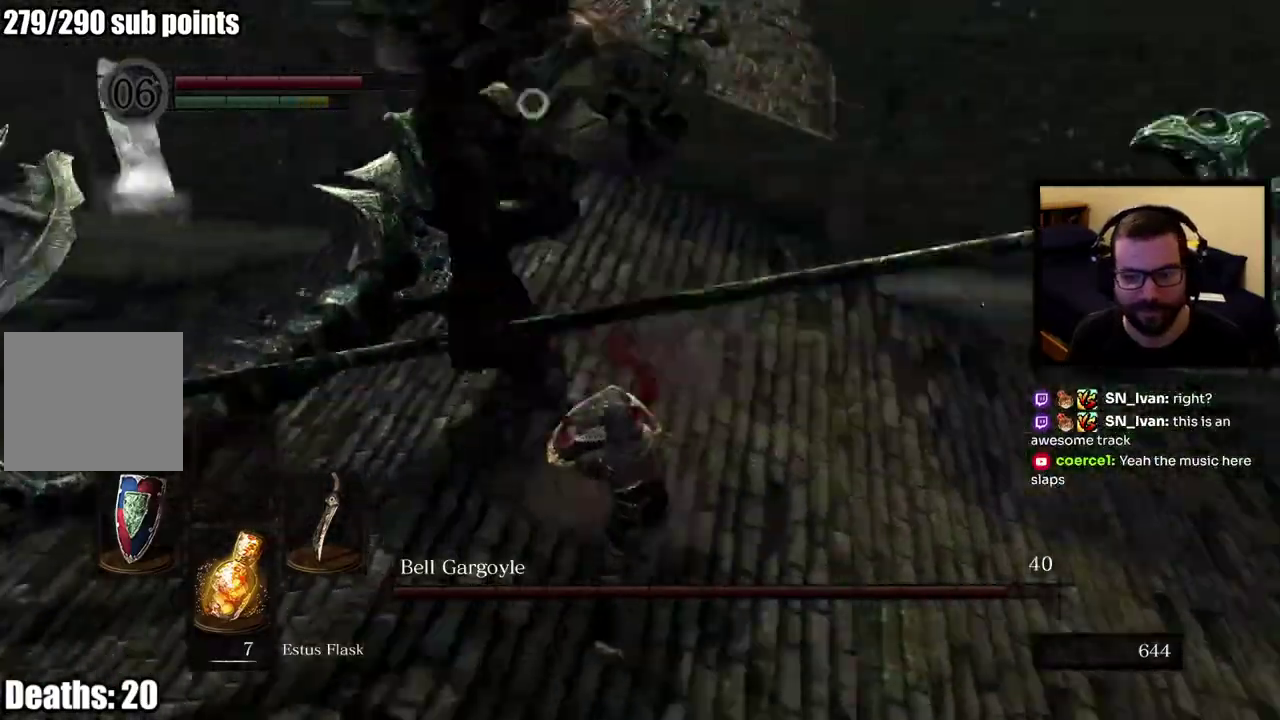
{"buttons": [], "left_stick": "left", "right_stick": "center"}
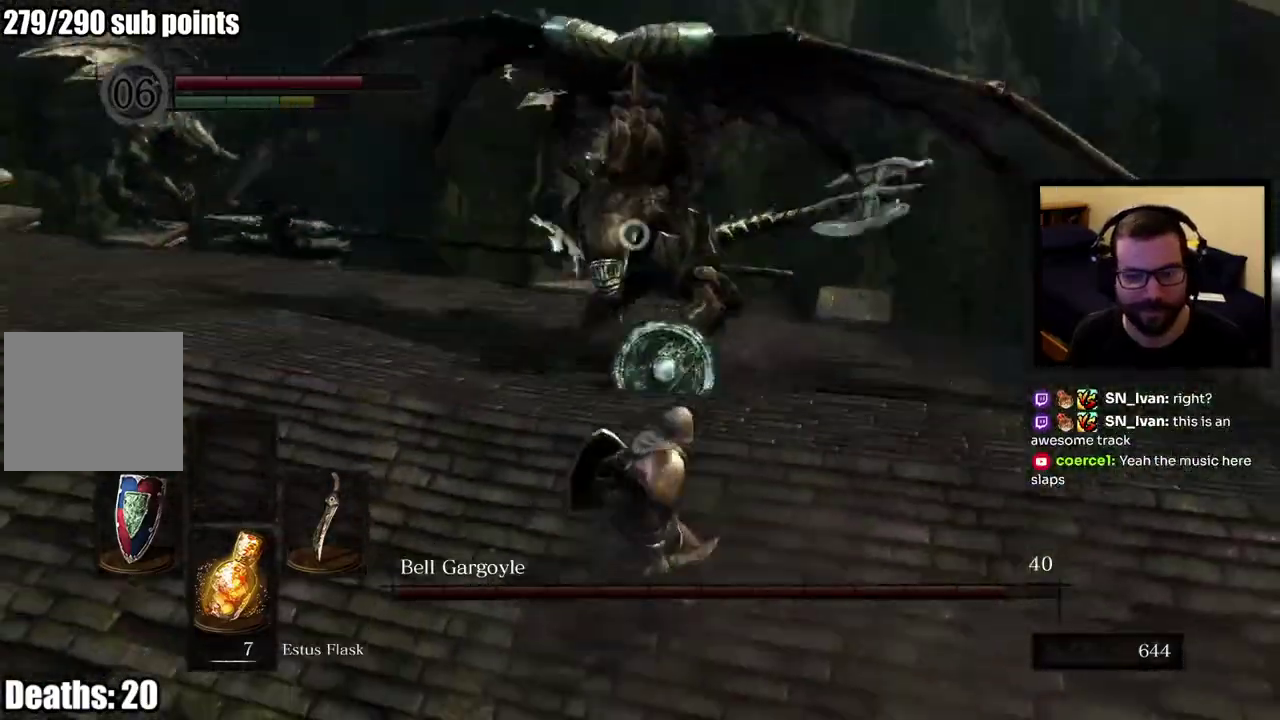
{"buttons": [], "left_stick": "up-right", "right_stick": "center"}
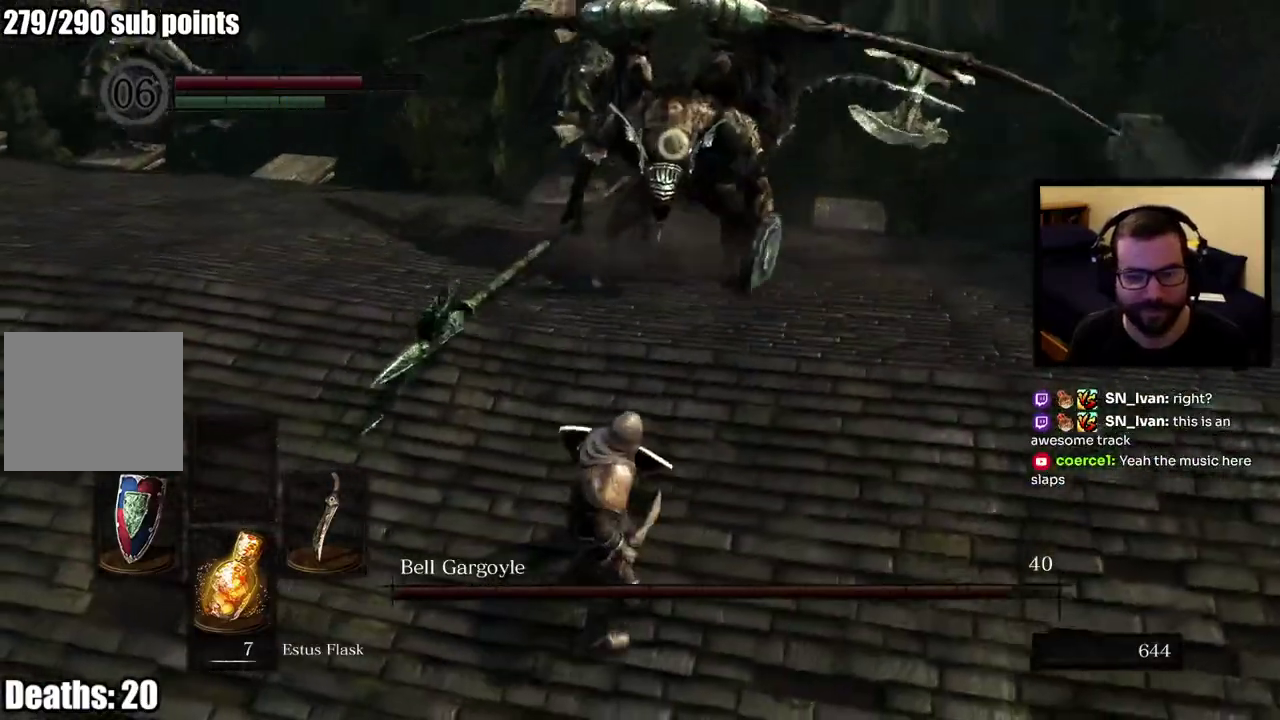
{"buttons": [], "left_stick": "up-right", "right_stick": "center"}
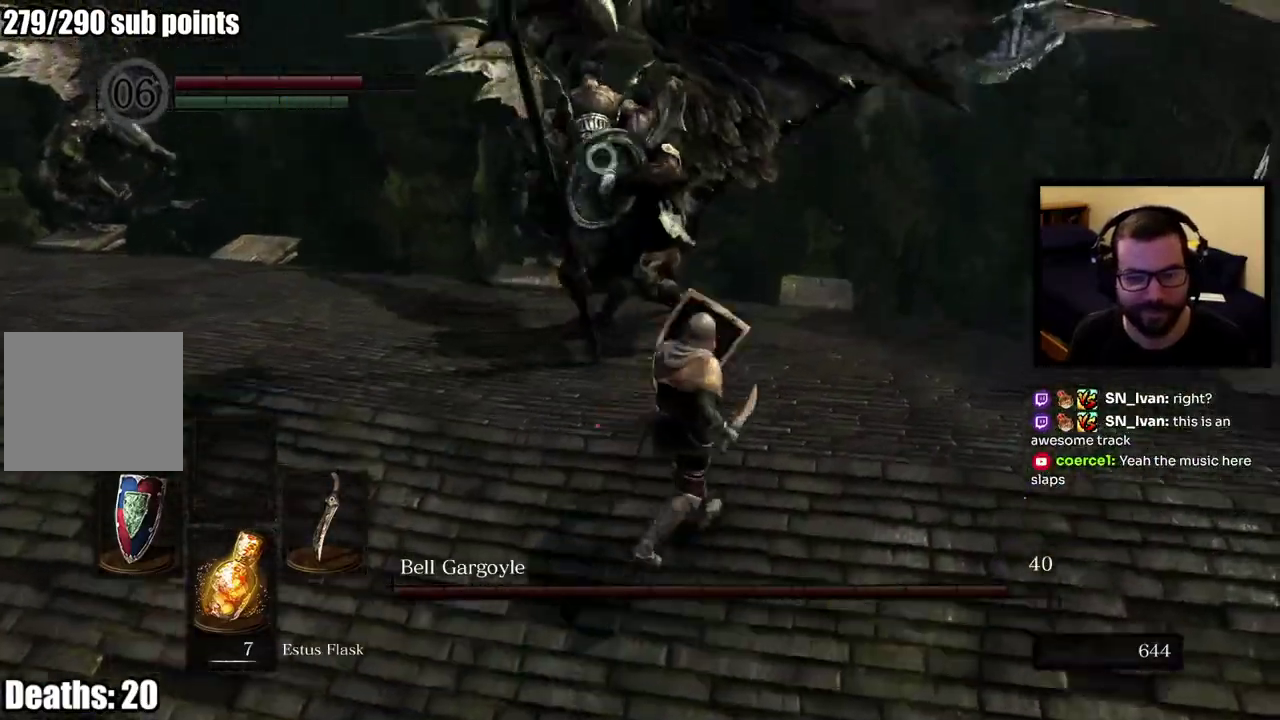
{"buttons": [], "left_stick": "up-right", "right_stick": "center"}
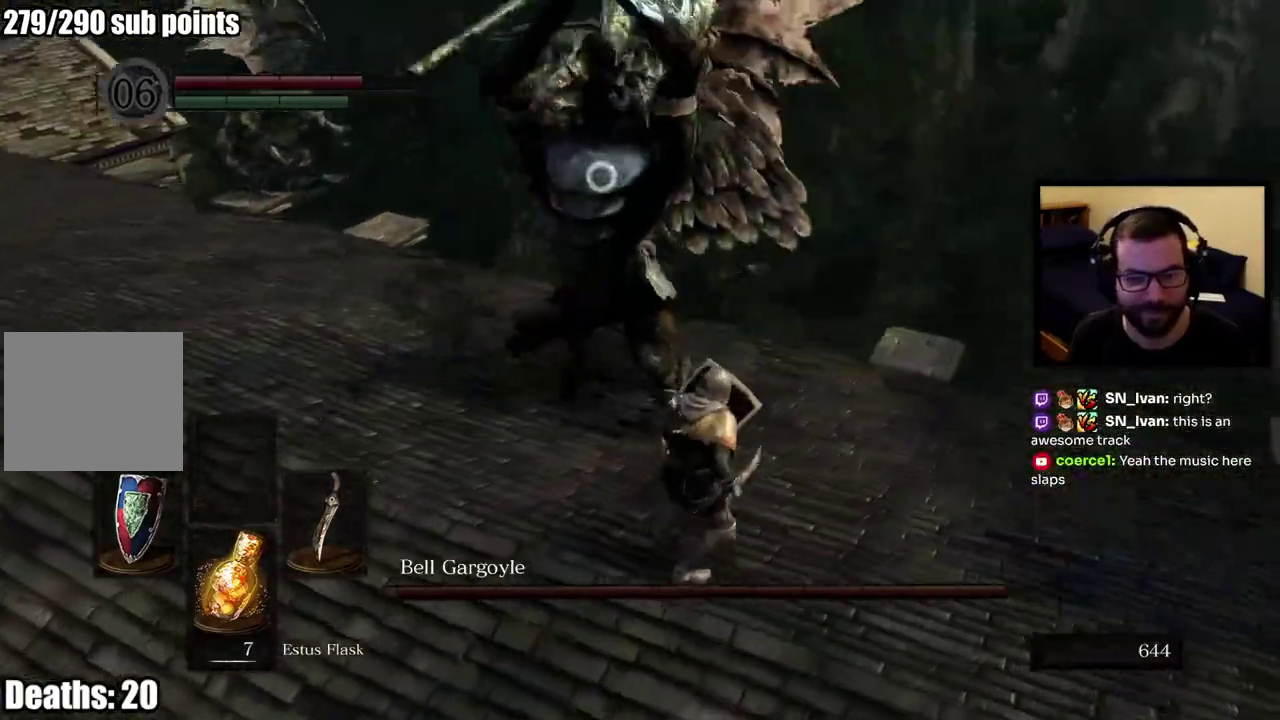
{"buttons": [], "left_stick": "up-right", "right_stick": "center"}
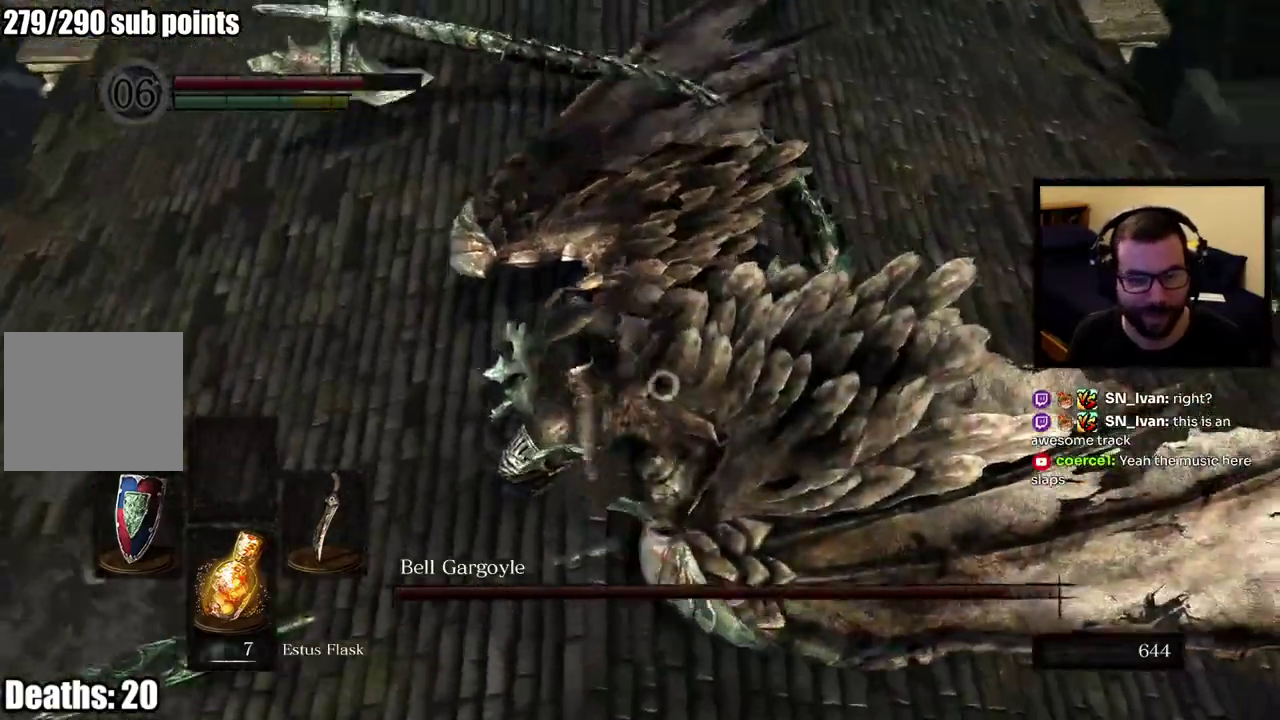
{"buttons": [], "left_stick": "up-left", "right_stick": "center"}
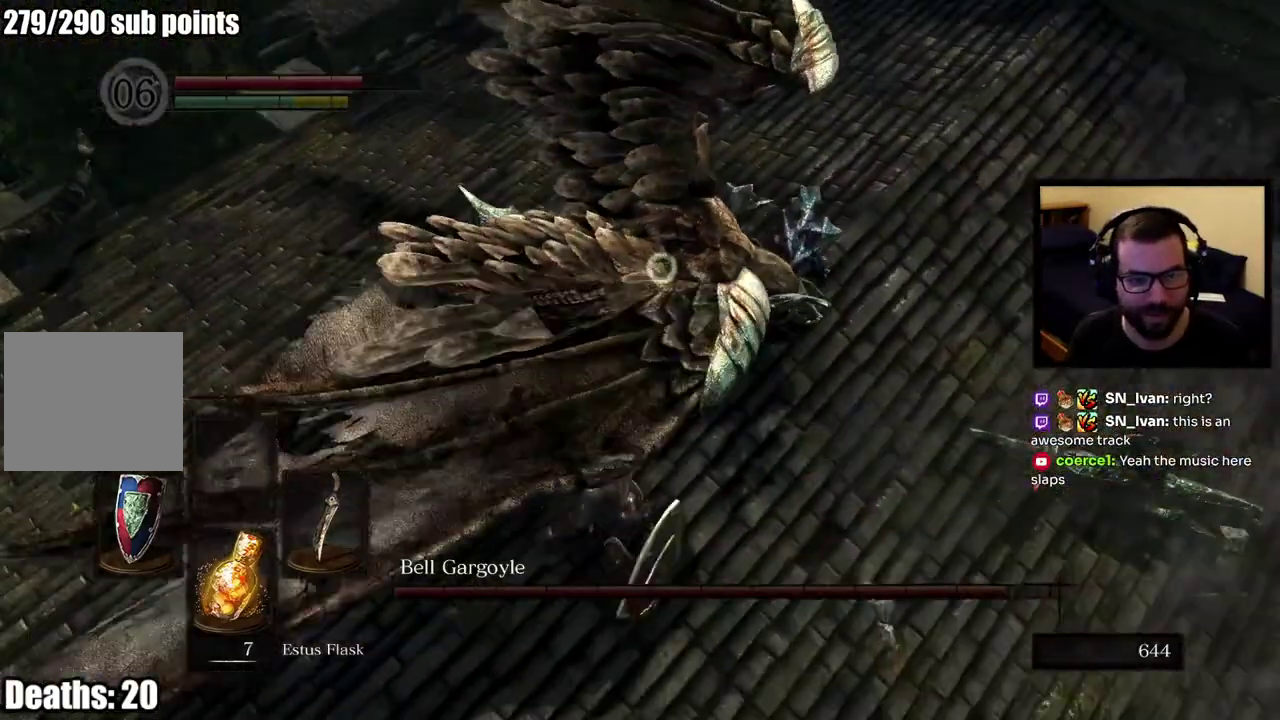
{"buttons": [], "left_stick": "up", "right_stick": "center"}
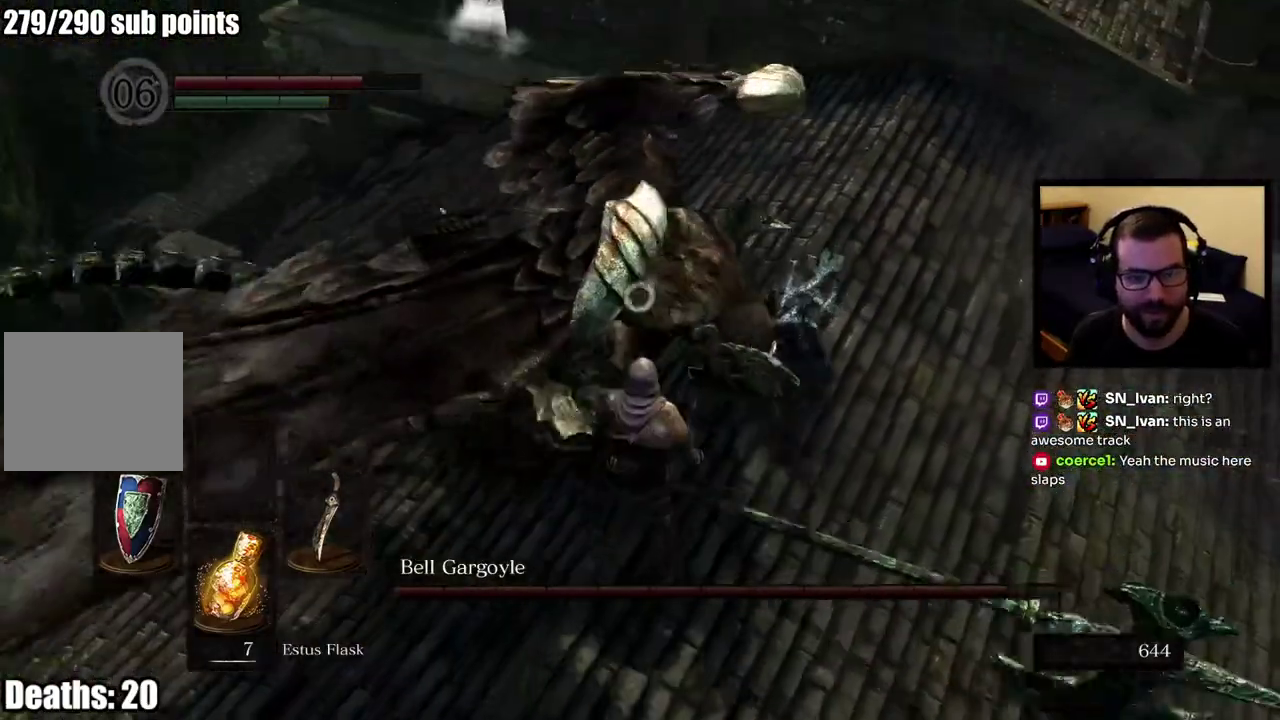
{"buttons": [], "left_stick": "up-left", "right_stick": "center"}
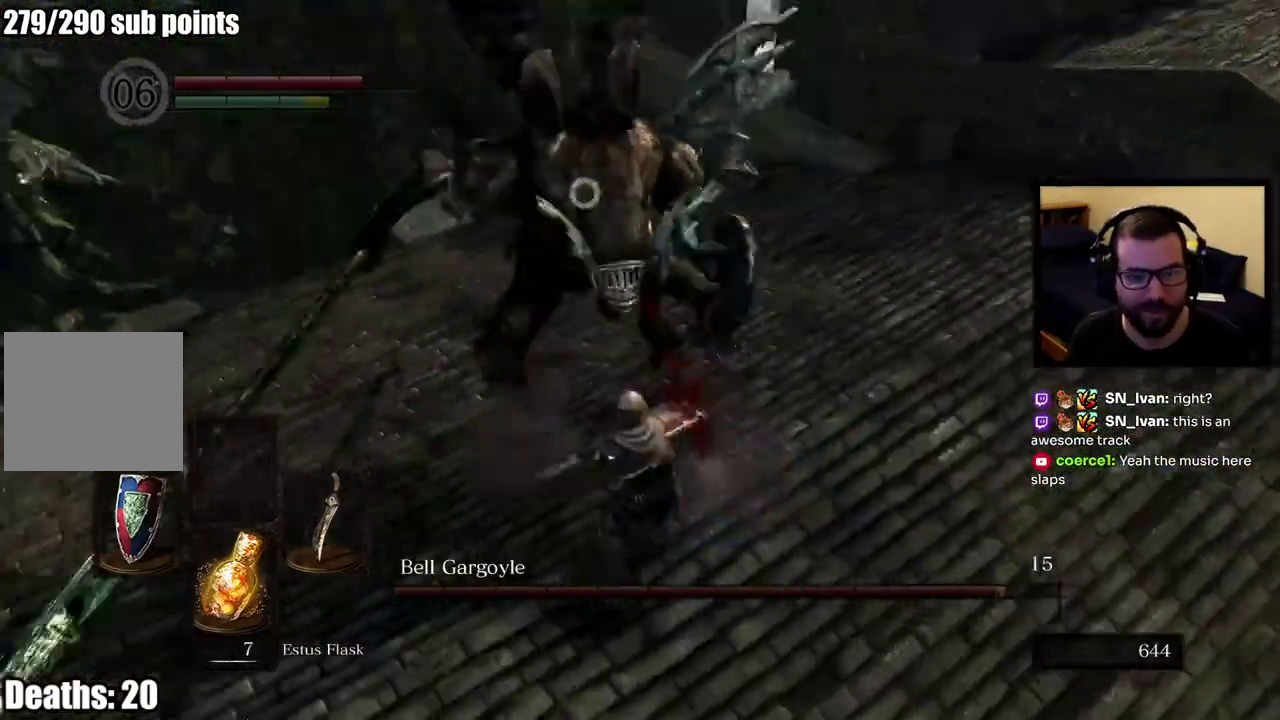
{"buttons": [], "left_stick": "left", "right_stick": "center", "events": [[17, "R1", "down"], [133, "R1", "up"], [250, "left_stick", "up"], [317, "left_stick", "up-left"], [500, "left_stick", "left"]]}
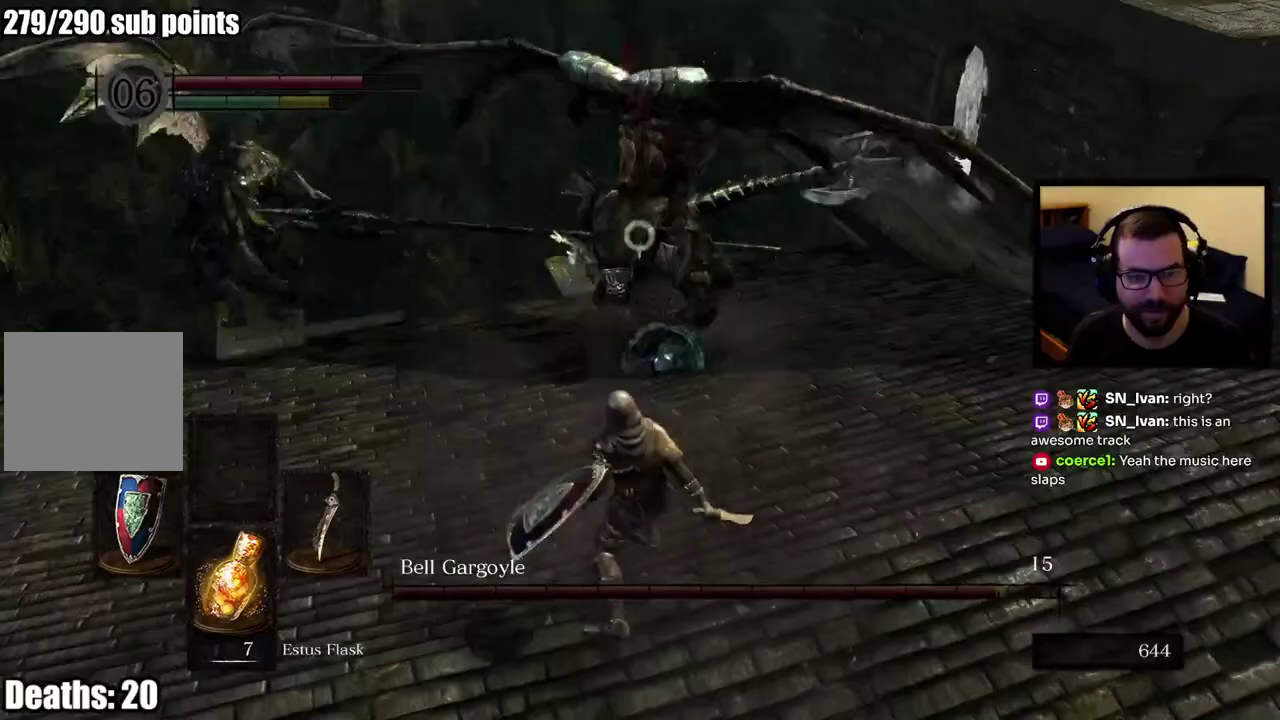
{"buttons": [], "left_stick": "down-left", "right_stick": "center", "events": [[200, "left_stick", "down-left"]]}
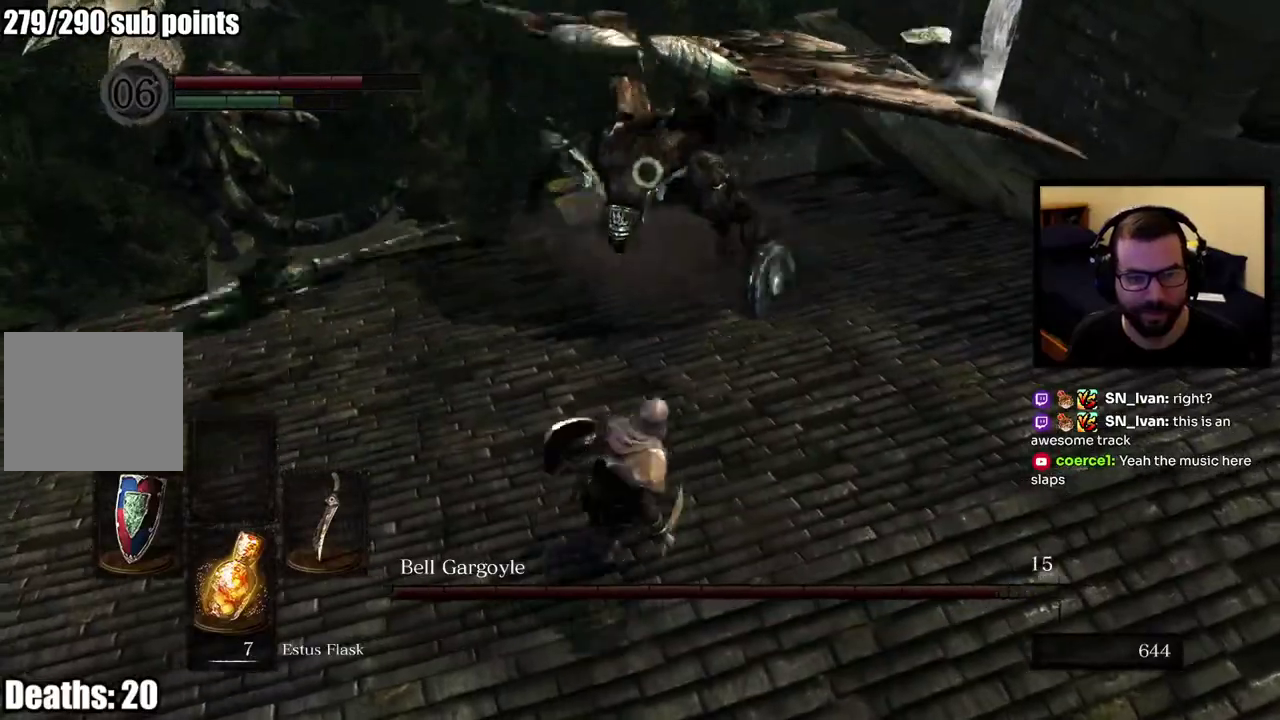
{"buttons": ["CIRCLE"], "left_stick": "up-right", "right_stick": "center", "events": [[217, "left_stick", "left"], [333, "left_stick", "right"], [467, "left_stick", "up-right"], [500, "CIRCLE", "down"]]}
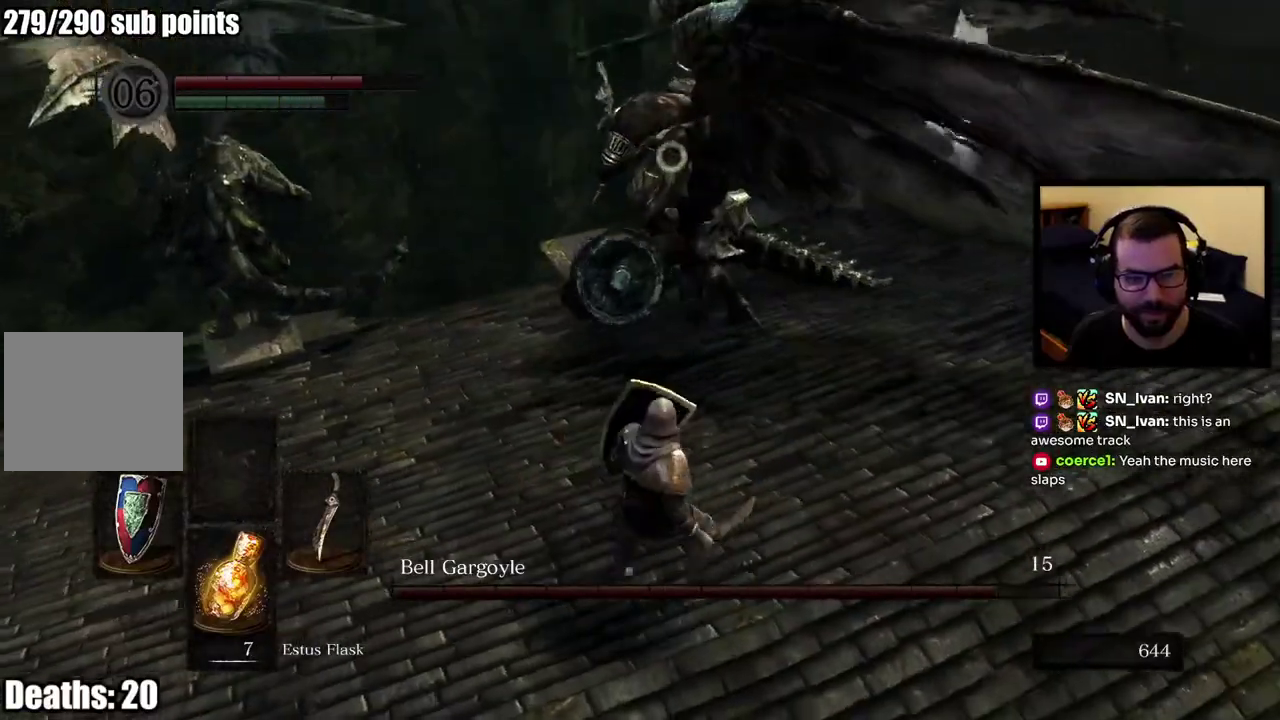
{"buttons": [], "left_stick": "up-right", "right_stick": "center", "events": [[250, "CIRCLE", "up"]]}
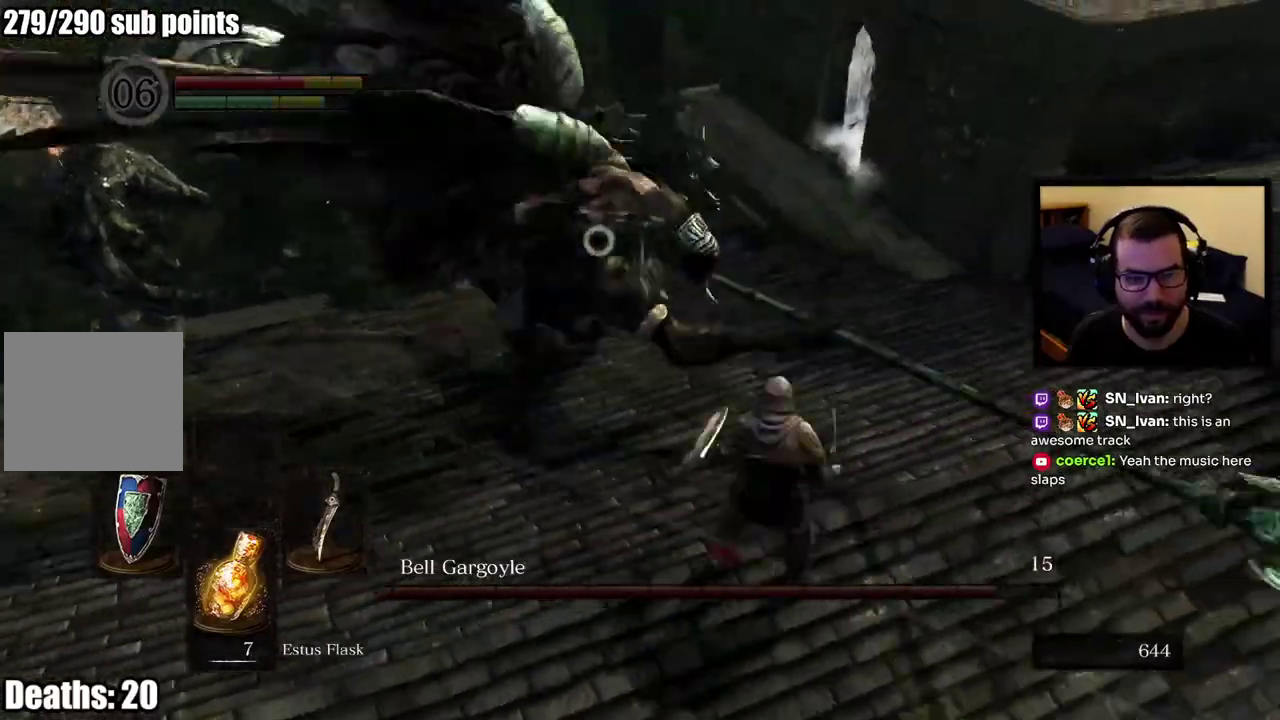
{"buttons": [], "left_stick": "up-left", "right_stick": "center", "events": [[300, "left_stick", "down-left"], [383, "left_stick", "up"], [500, "left_stick", "up-left"]]}
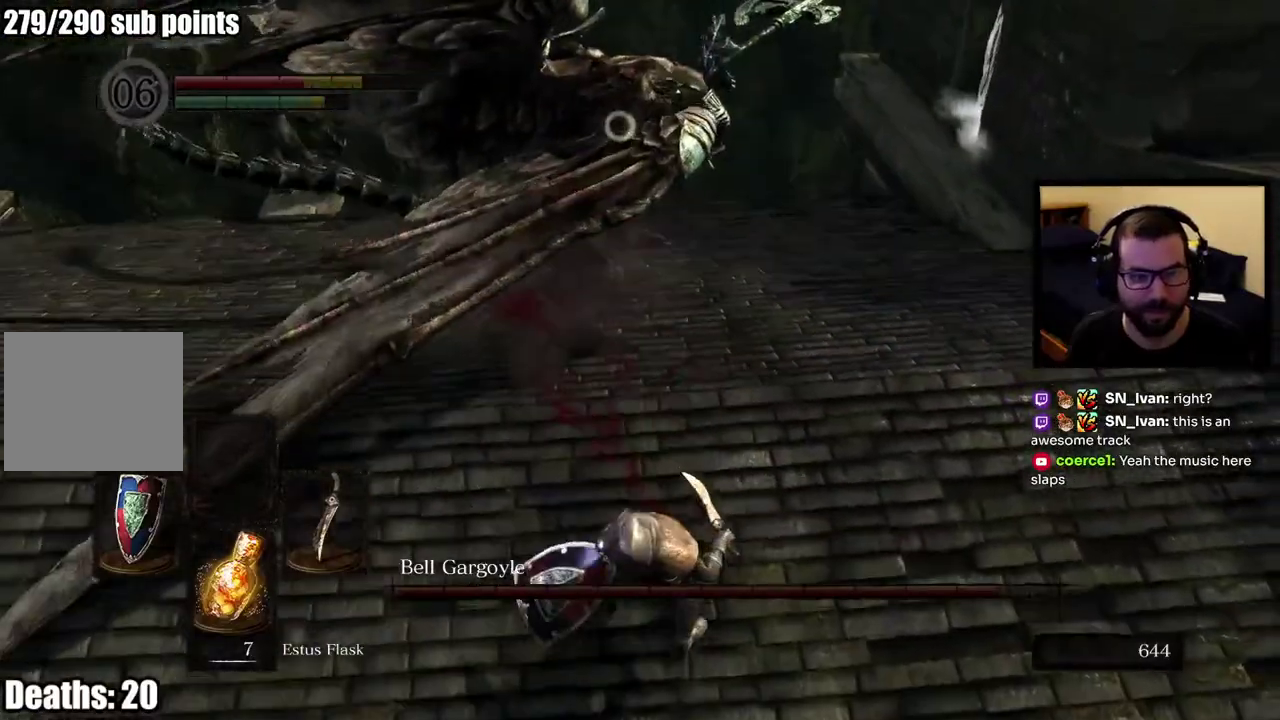
{"buttons": [], "left_stick": "up-right", "right_stick": "center"}
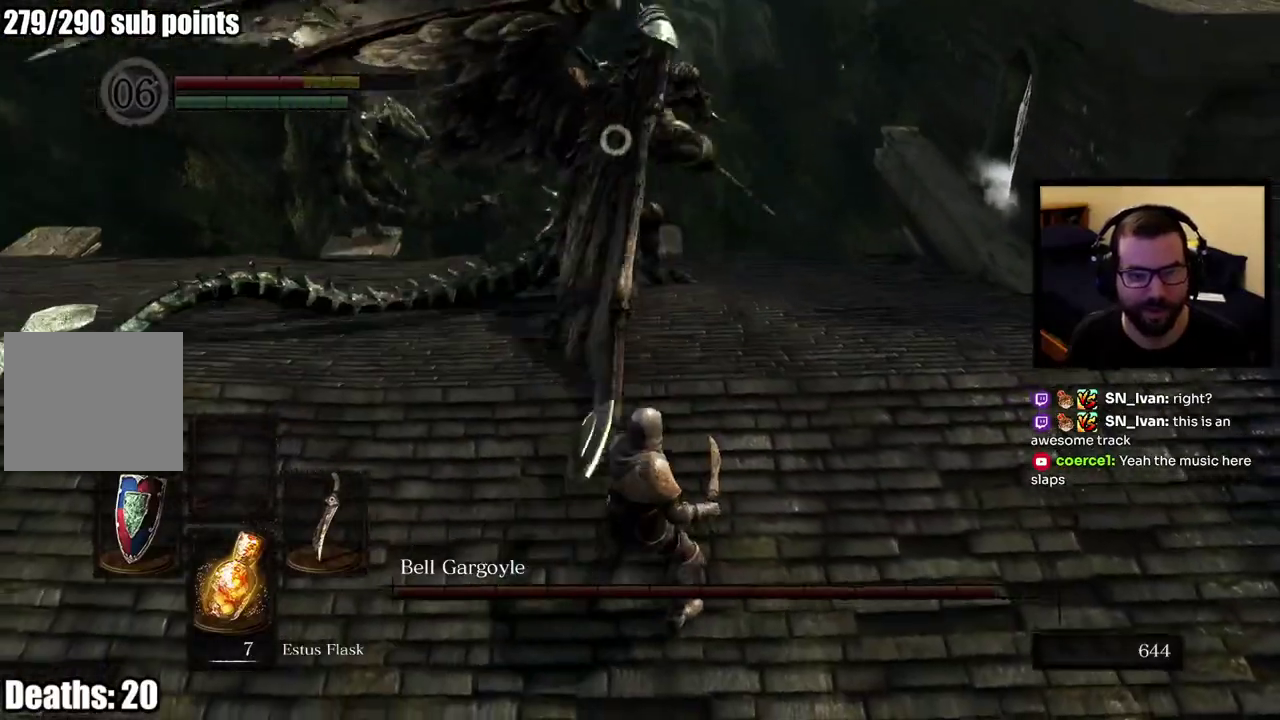
{"buttons": [], "left_stick": "up-right", "right_stick": "center"}